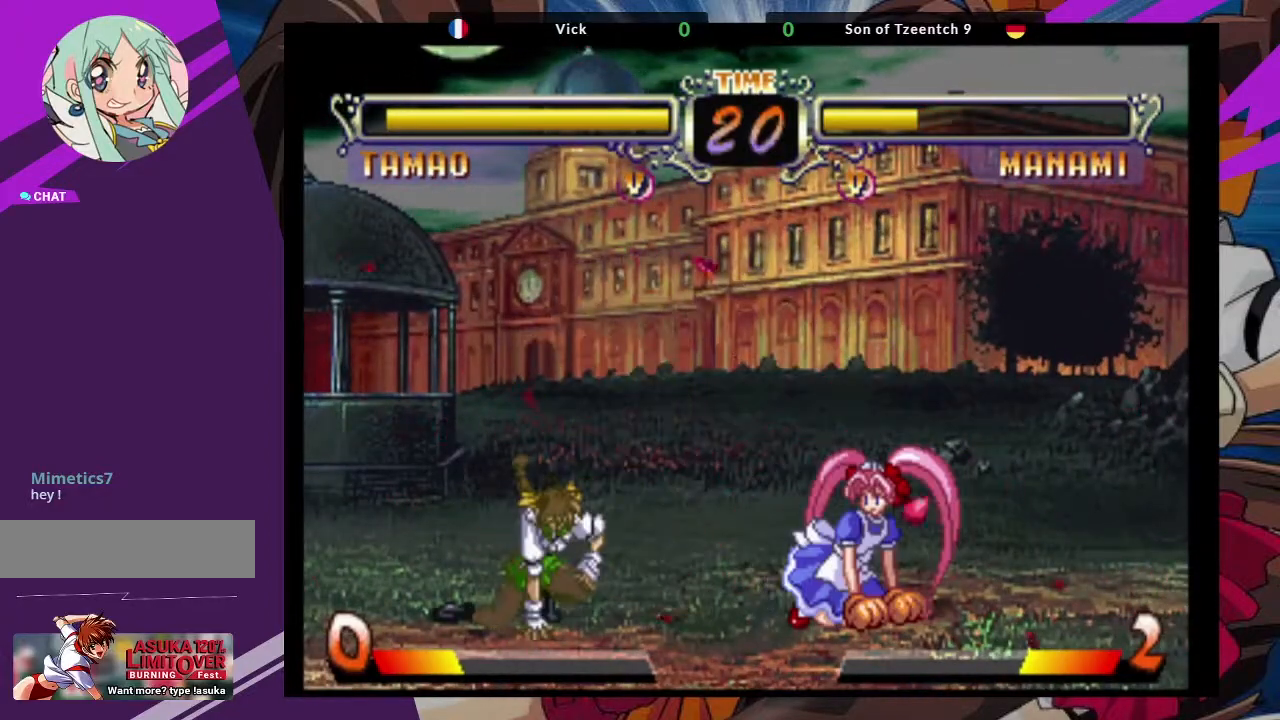
Gameplay with a controller (arcade stick); each line is a JSON object with the inputs held at the frame after it (dt_ms = milliseconds from this image to that frame). "events" lists button and stick changes between this image and that frame as [ms after this image, input, new state], when the widget could be followed in between. Not read: L3 R3.
{"dt_ms": 1000, "buttons": ["CROSS"], "left_stick": "center"}
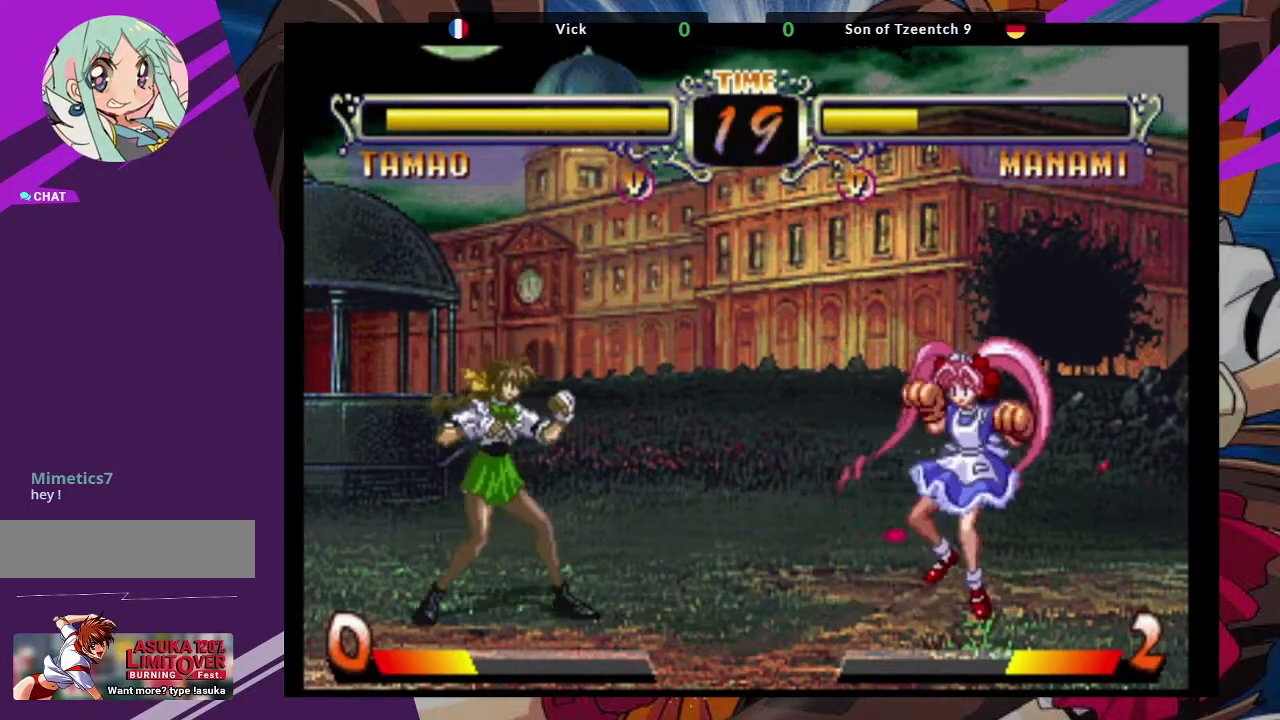
{"dt_ms": 500, "buttons": ["CIRCLE"], "left_stick": "down-left", "events": [[100, "CROSS", "up"], [367, "left_stick", "down-left"], [500, "CIRCLE", "down"]]}
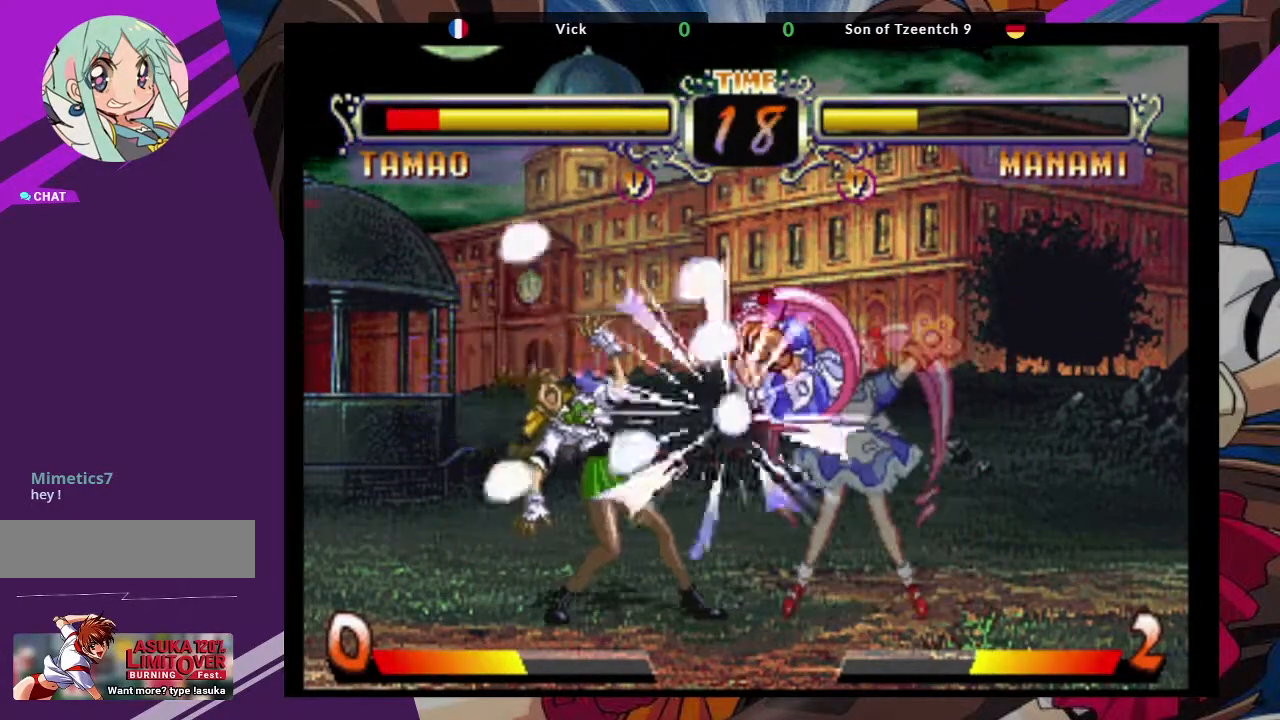
{"dt_ms": 500, "buttons": [], "left_stick": "center", "events": [[83, "CIRCLE", "up"], [167, "CIRCLE", "down"], [283, "CIRCLE", "up"], [500, "left_stick", "center"]]}
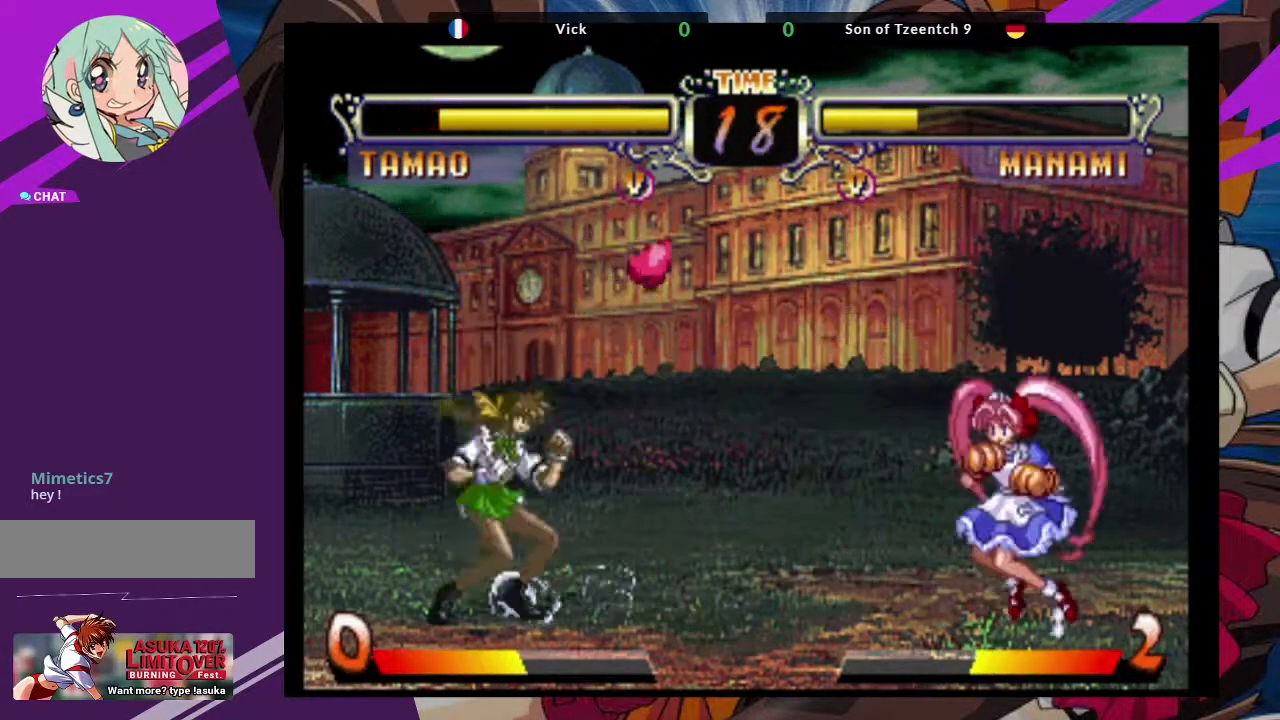
{"dt_ms": 500, "buttons": [], "left_stick": "center", "events": [[67, "left_stick", "right"], [150, "left_stick", "down"], [217, "CIRCLE", "down"], [250, "left_stick", "center"], [300, "CIRCLE", "up"]]}
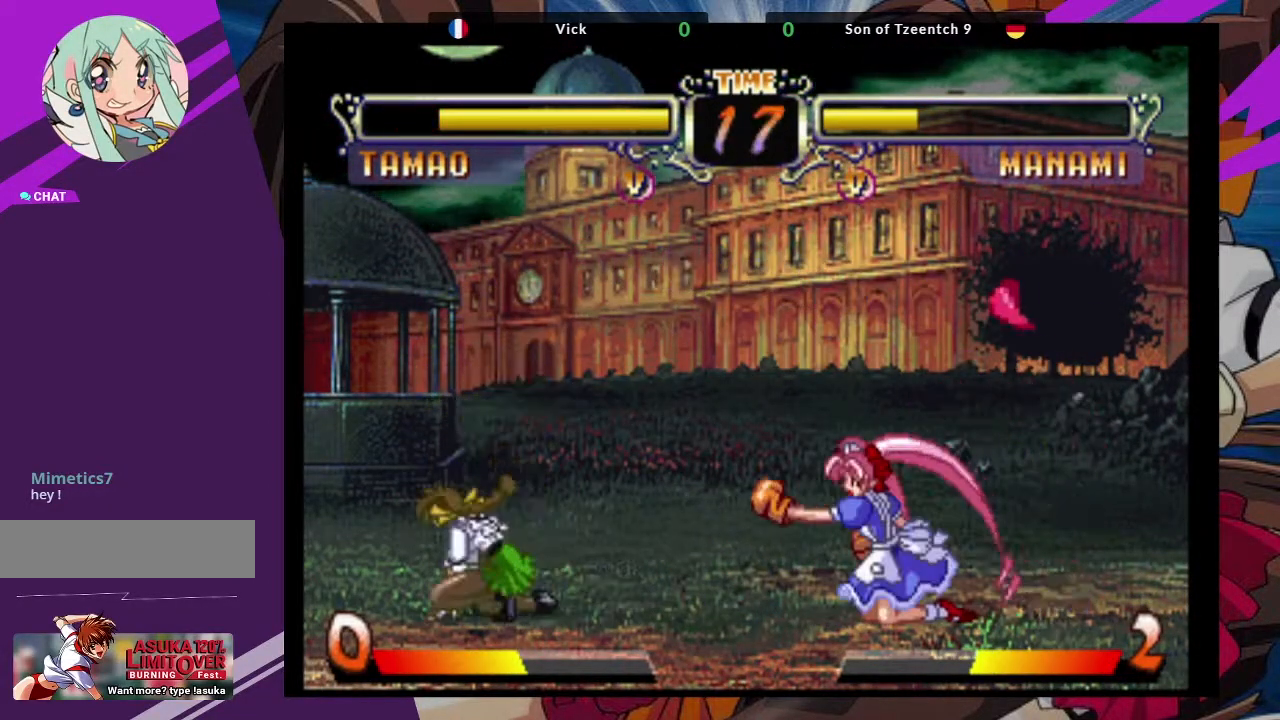
{"dt_ms": 500, "buttons": [], "left_stick": "left", "events": [[350, "left_stick", "right"], [417, "left_stick", "down"], [500, "left_stick", "left"]]}
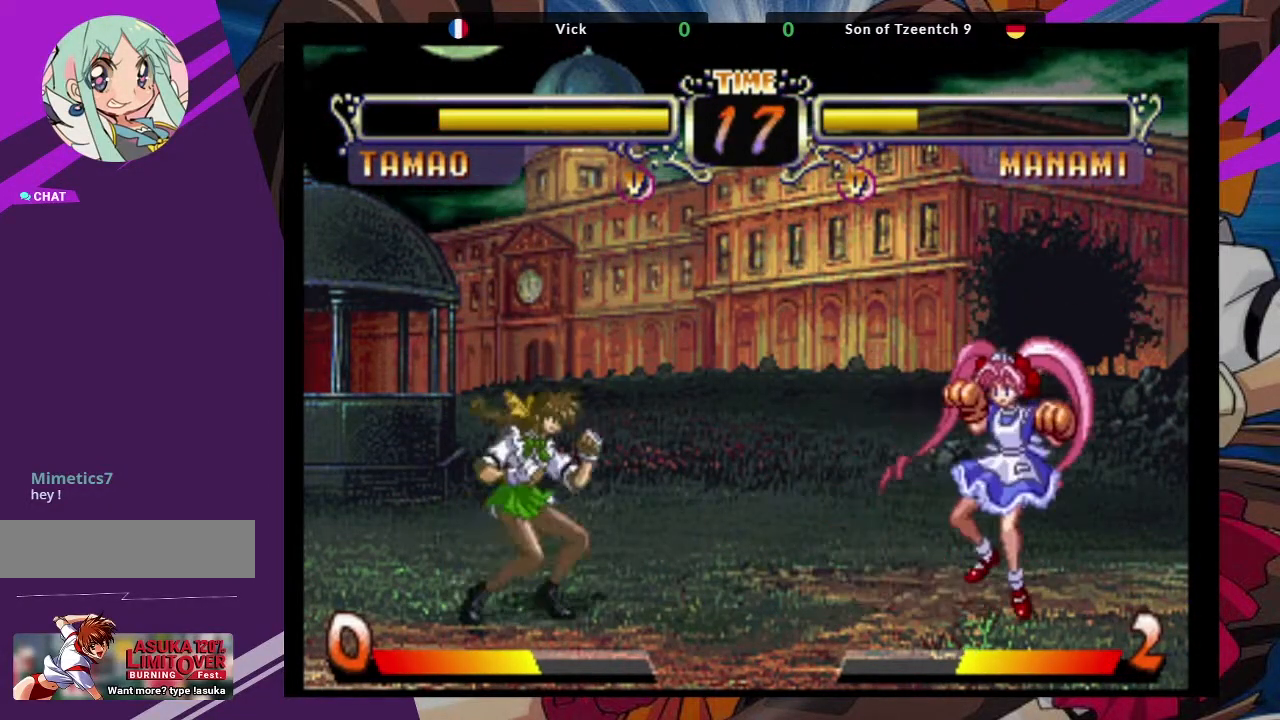
{"dt_ms": 500, "buttons": [], "left_stick": "center", "events": [[50, "CIRCLE", "down"], [50, "left_stick", "center"], [117, "CIRCLE", "up"]]}
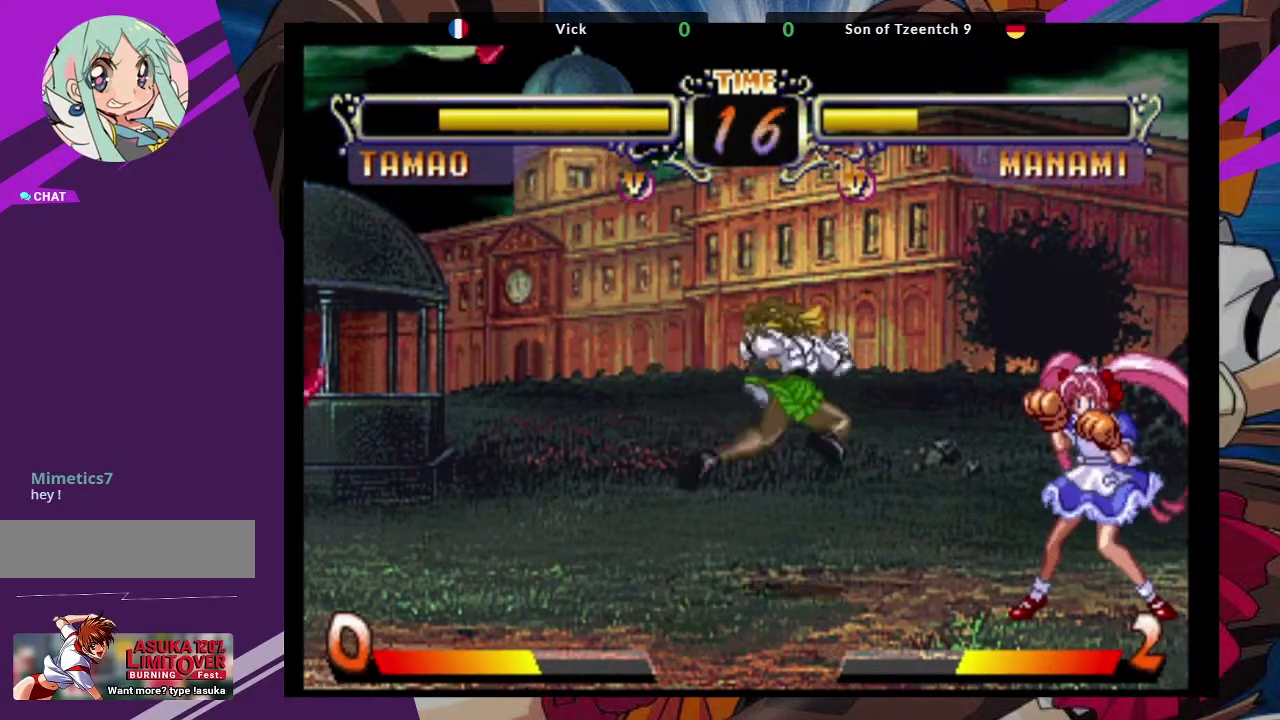
{"dt_ms": 500, "buttons": [], "left_stick": "down-left", "events": [[133, "left_stick", "down-left"], [350, "CIRCLE", "down"], [367, "CIRCLE", "up"]]}
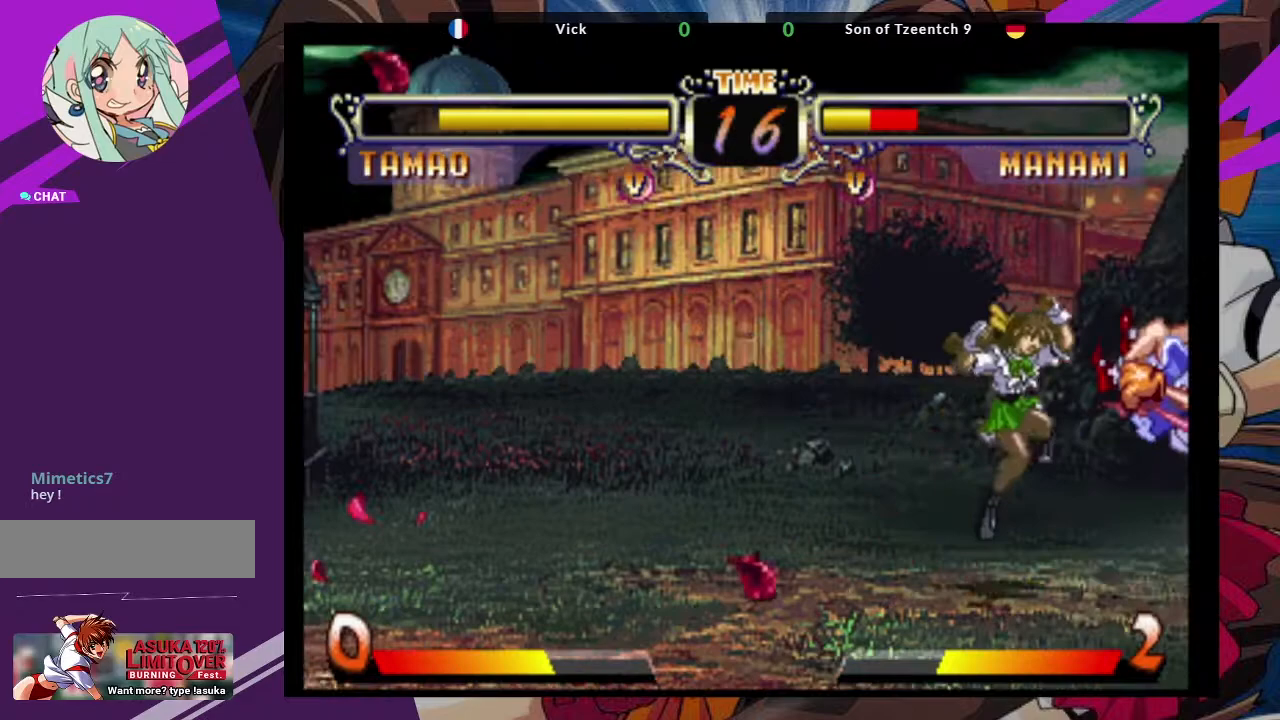
{"dt_ms": 500, "buttons": [], "left_stick": "left", "events": [[133, "left_stick", "left"]]}
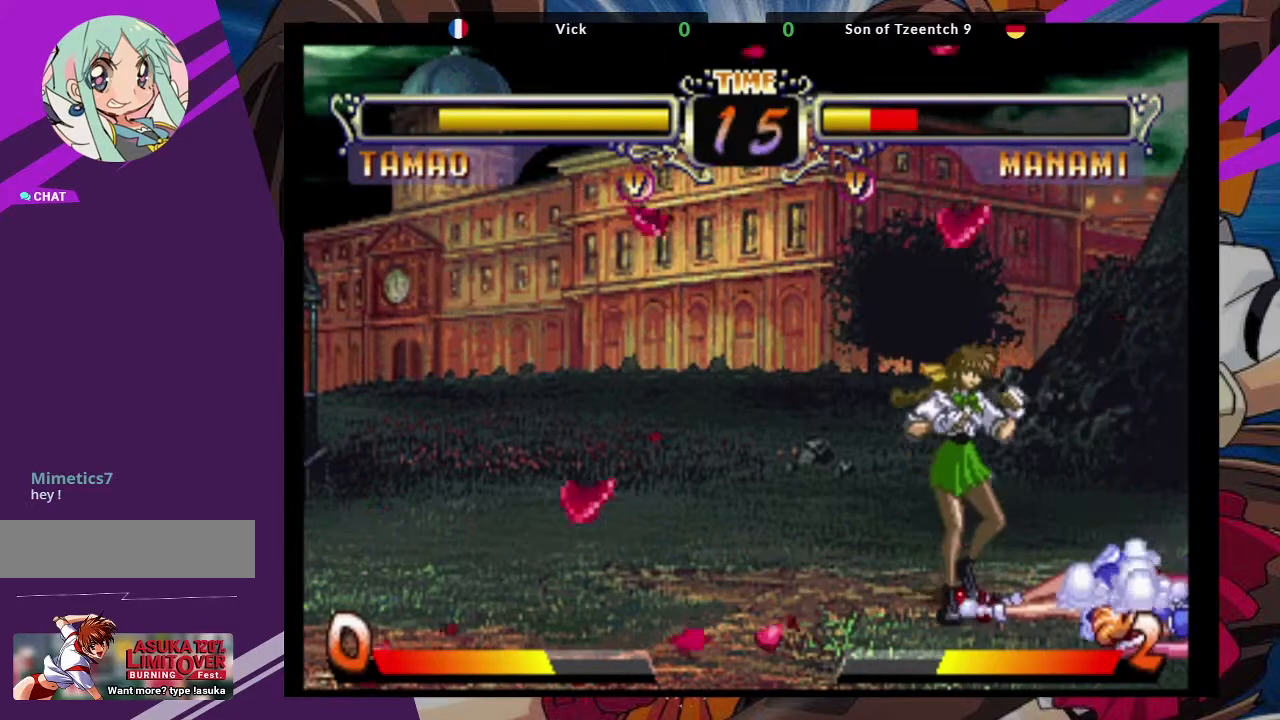
{"dt_ms": 500, "buttons": [], "left_stick": "up-right", "events": [[217, "left_stick", "center"], [300, "left_stick", "right"], [433, "left_stick", "up-right"]]}
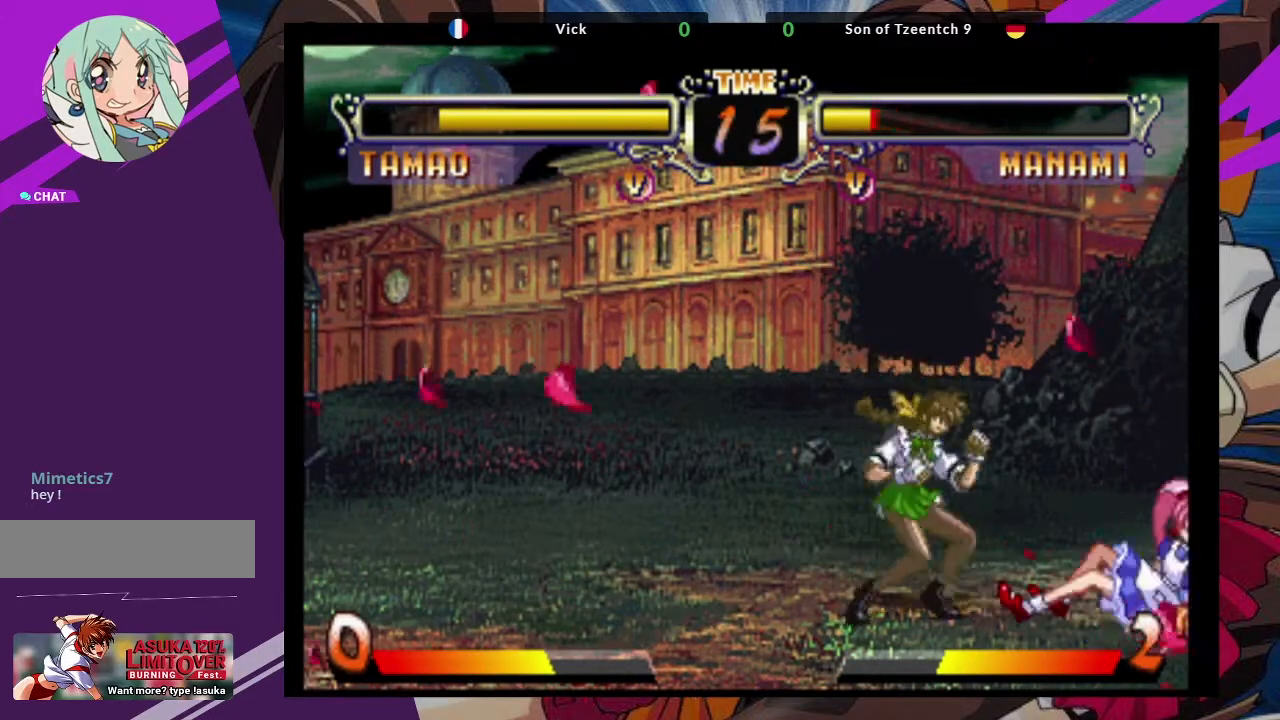
{"dt_ms": 500, "buttons": ["CROSS"], "left_stick": "center", "events": [[117, "left_stick", "center"], [400, "CROSS", "down"]]}
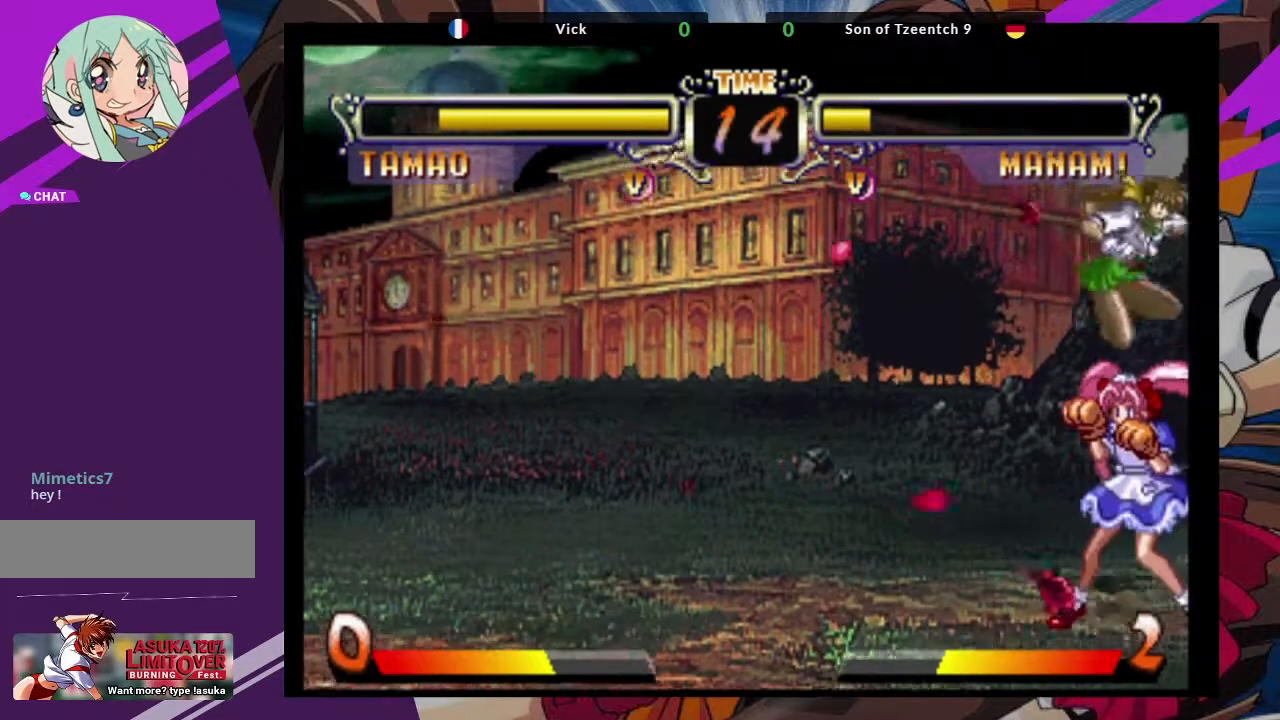
{"dt_ms": 500, "buttons": ["TRIANGLE"], "left_stick": "right", "events": [[17, "CROSS", "up"], [300, "left_stick", "right"], [467, "TRIANGLE", "down"]]}
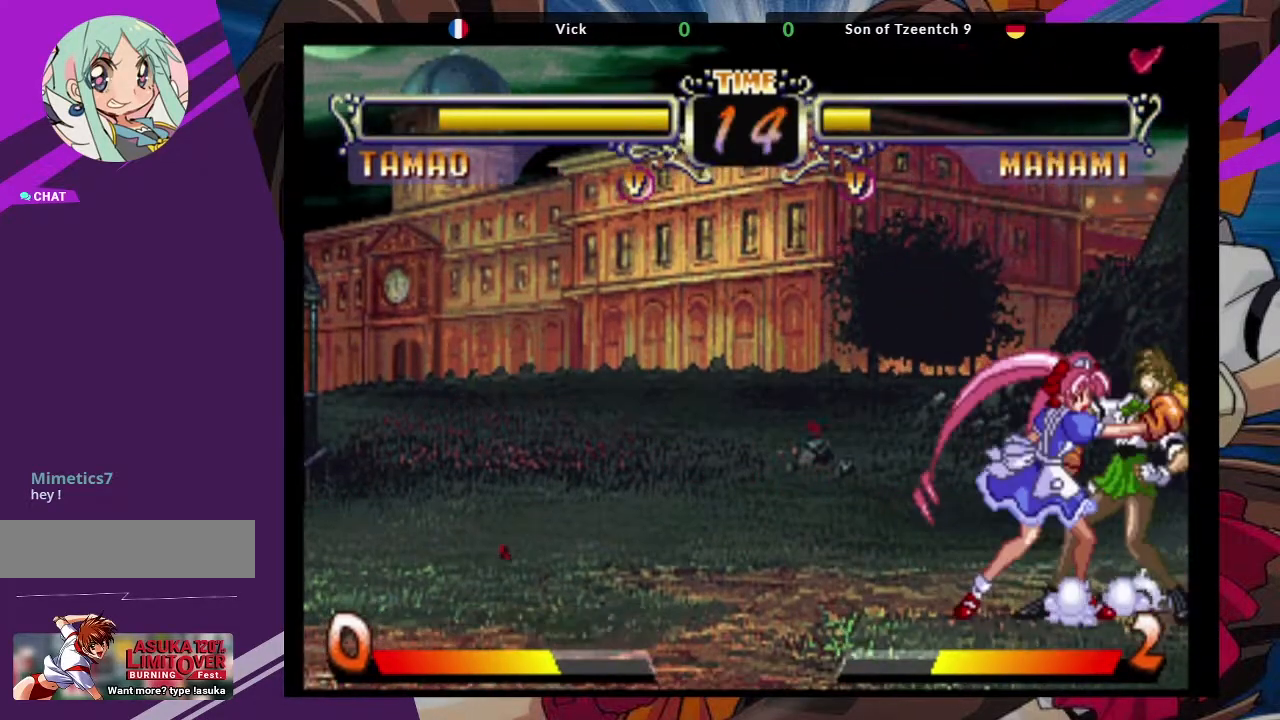
{"dt_ms": 500, "buttons": [], "left_stick": "down", "events": [[67, "TRIANGLE", "up"], [200, "left_stick", "center"], [367, "left_stick", "down"]]}
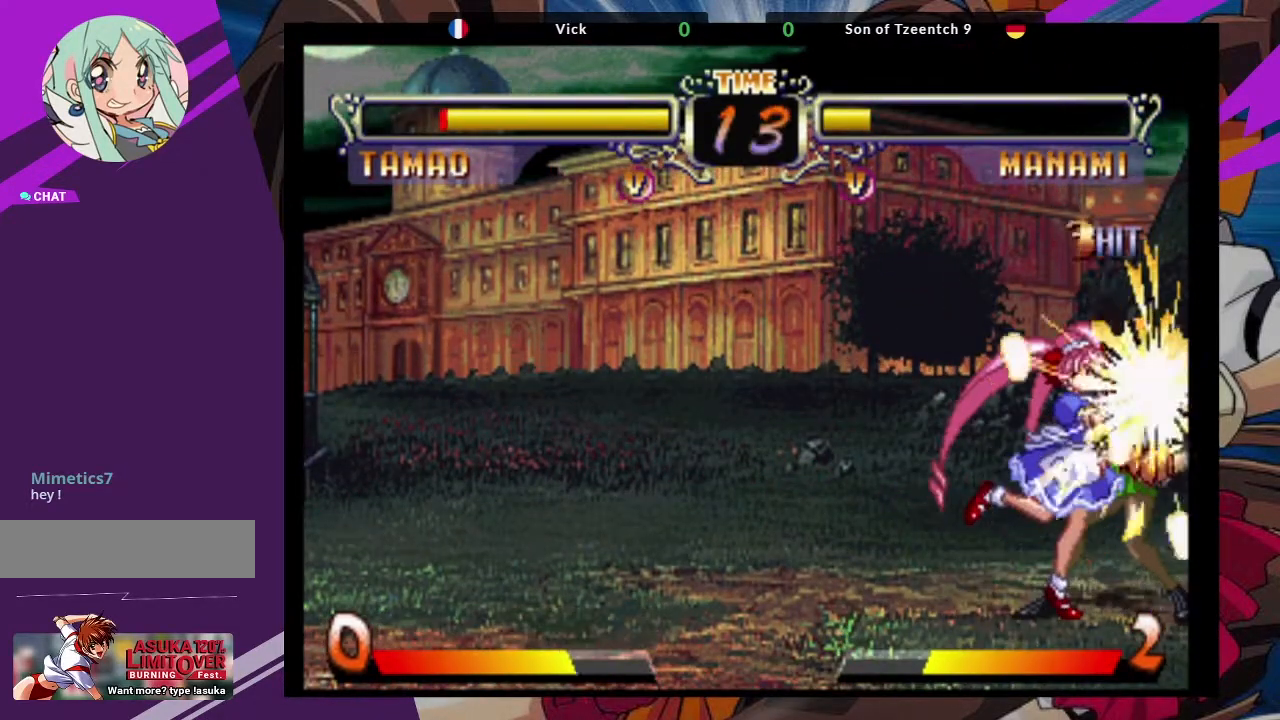
{"dt_ms": 500, "buttons": [], "left_stick": "center", "events": [[83, "left_stick", "center"], [267, "SQUARE", "down"], [500, "SQUARE", "up"]]}
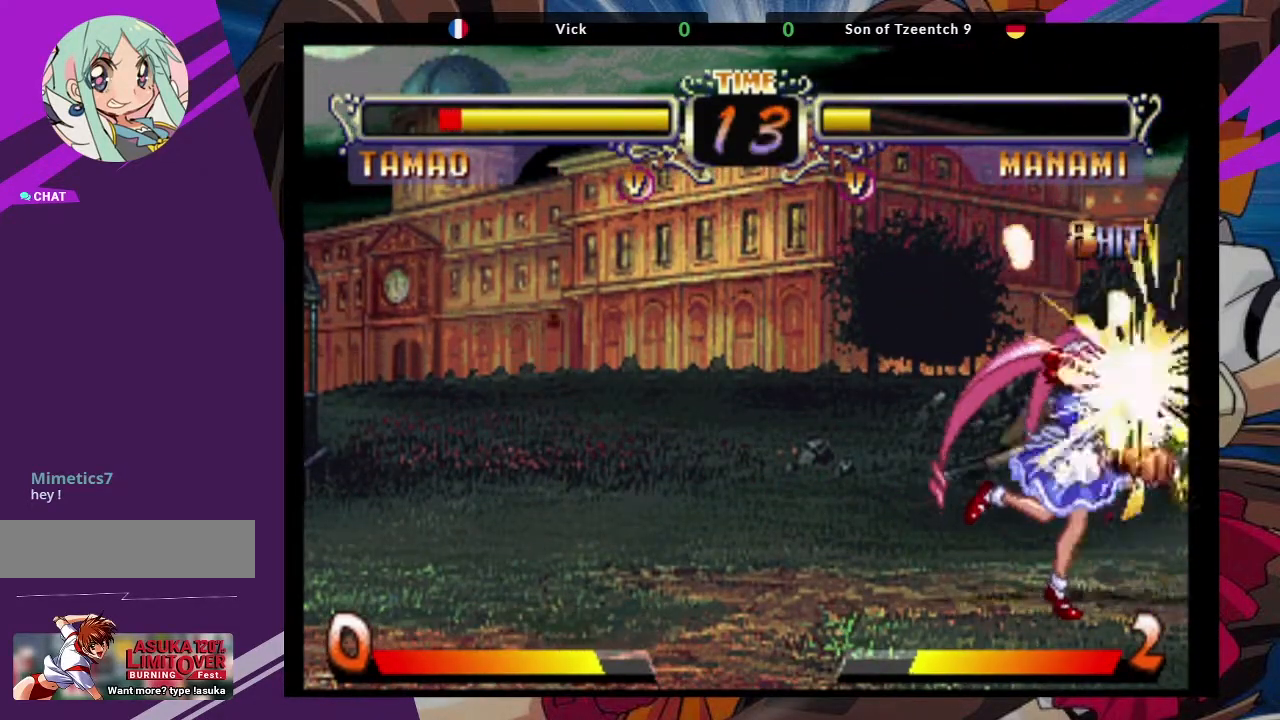
{"dt_ms": 1000, "buttons": [], "left_stick": "up-right"}
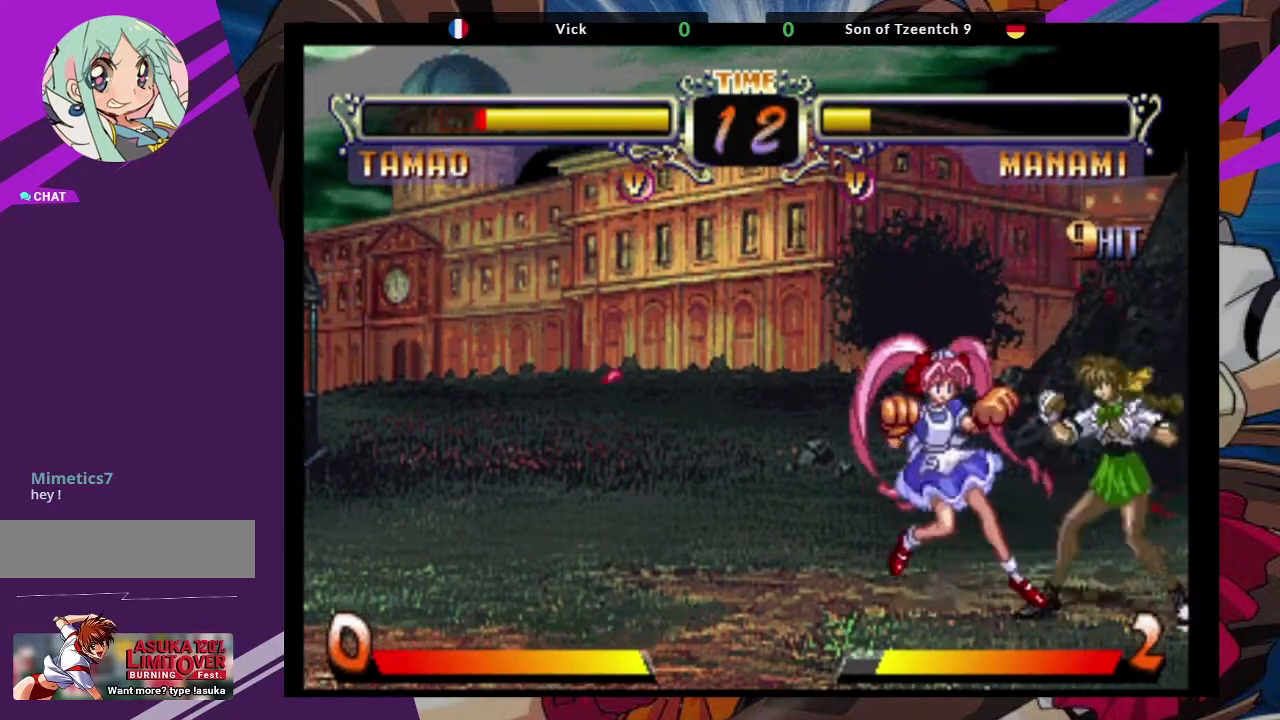
{"dt_ms": 500, "buttons": ["CIRCLE"], "left_stick": "center", "events": [[400, "CIRCLE", "down"], [417, "left_stick", "center"]]}
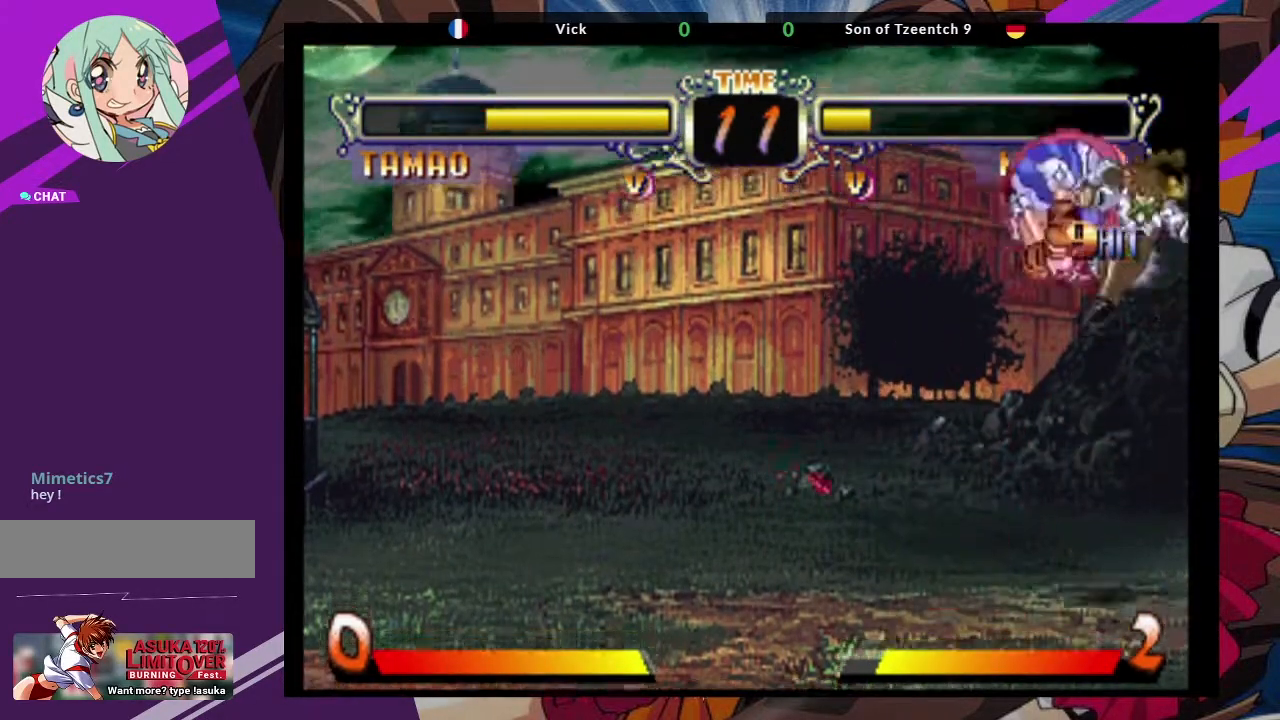
{"dt_ms": 500, "buttons": [], "left_stick": "right", "events": [[33, "CIRCLE", "up"], [150, "left_stick", "right"]]}
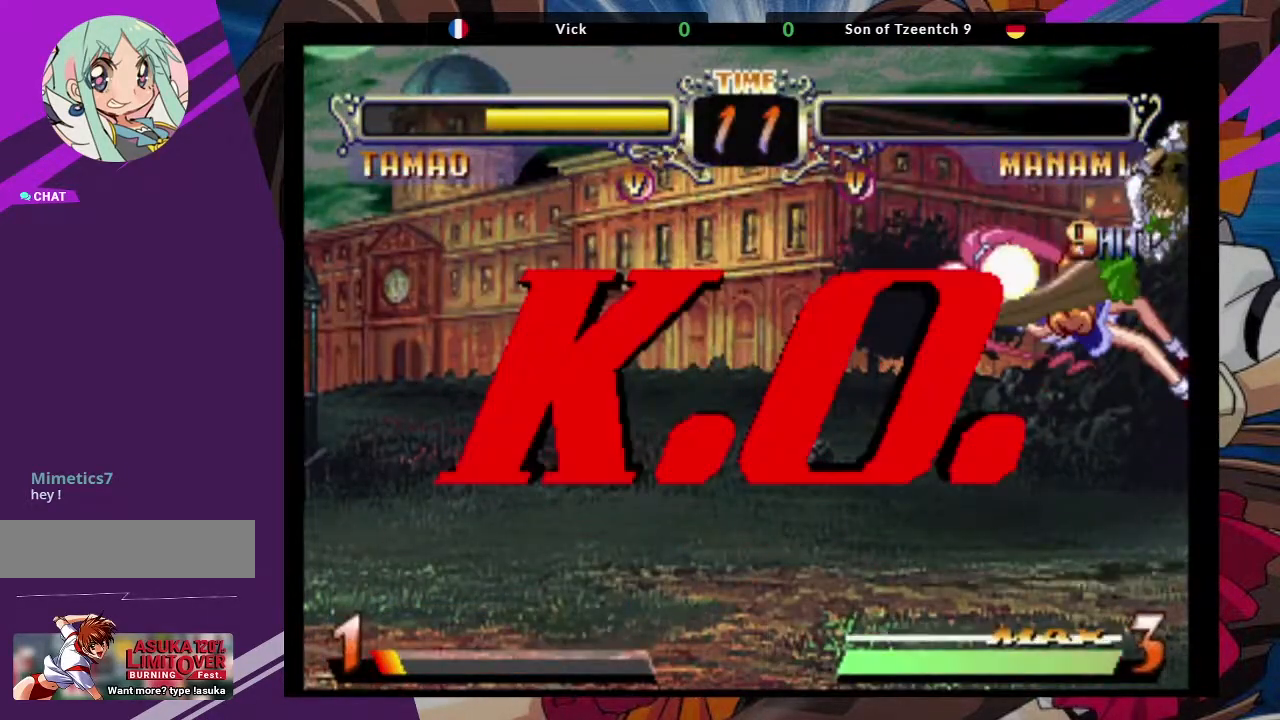
{"dt_ms": 500, "buttons": [], "left_stick": "center", "events": [[83, "left_stick", "center"]]}
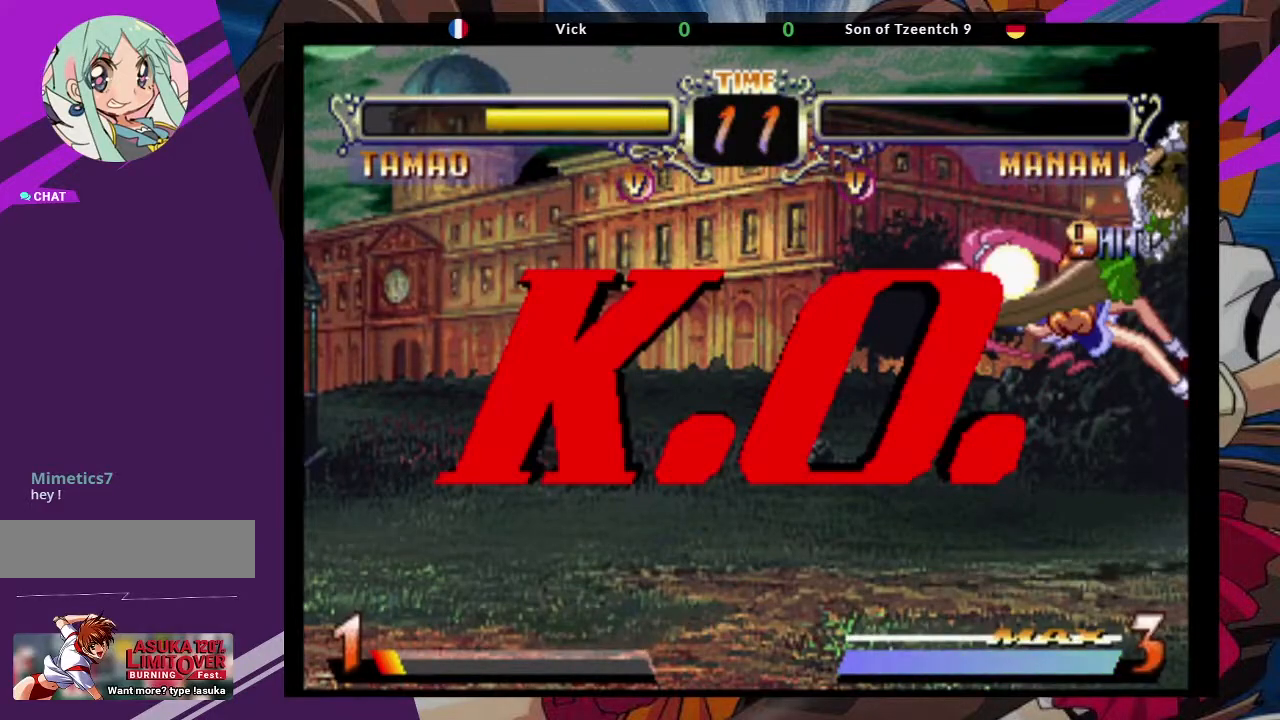
{"dt_ms": 500, "buttons": [], "left_stick": "center", "events": []}
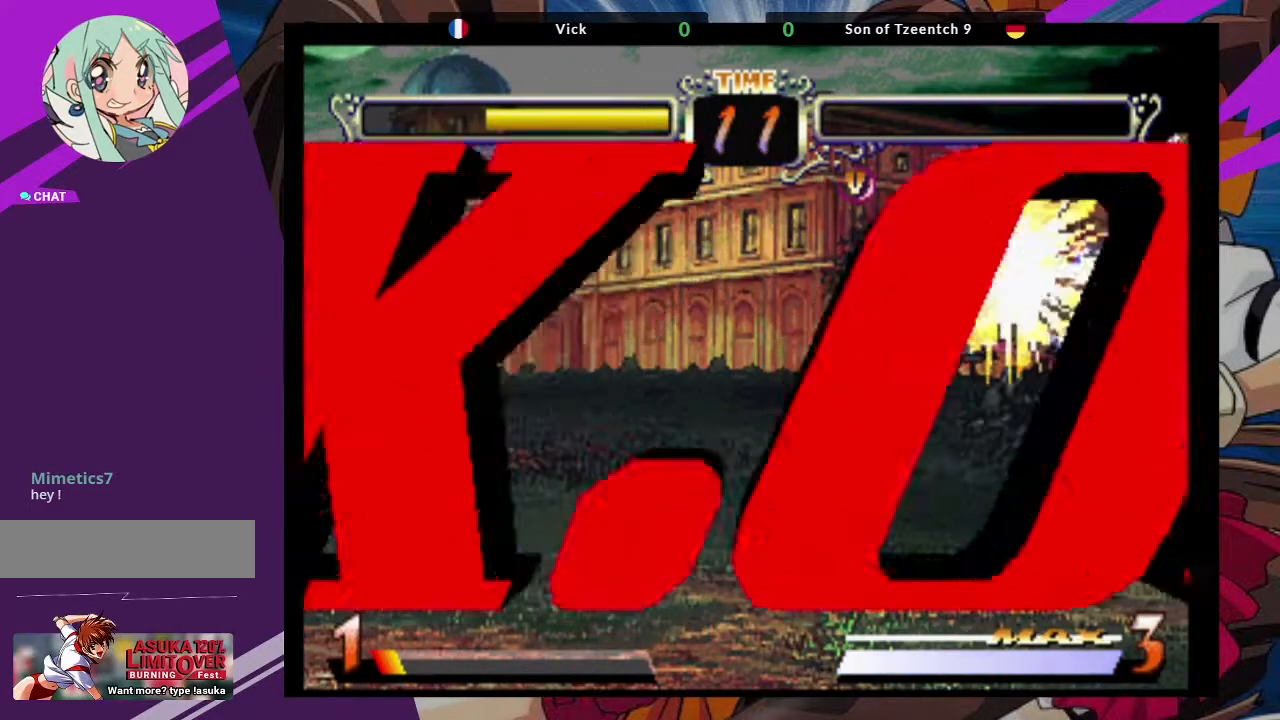
{"dt_ms": 500, "buttons": [], "left_stick": "center", "events": []}
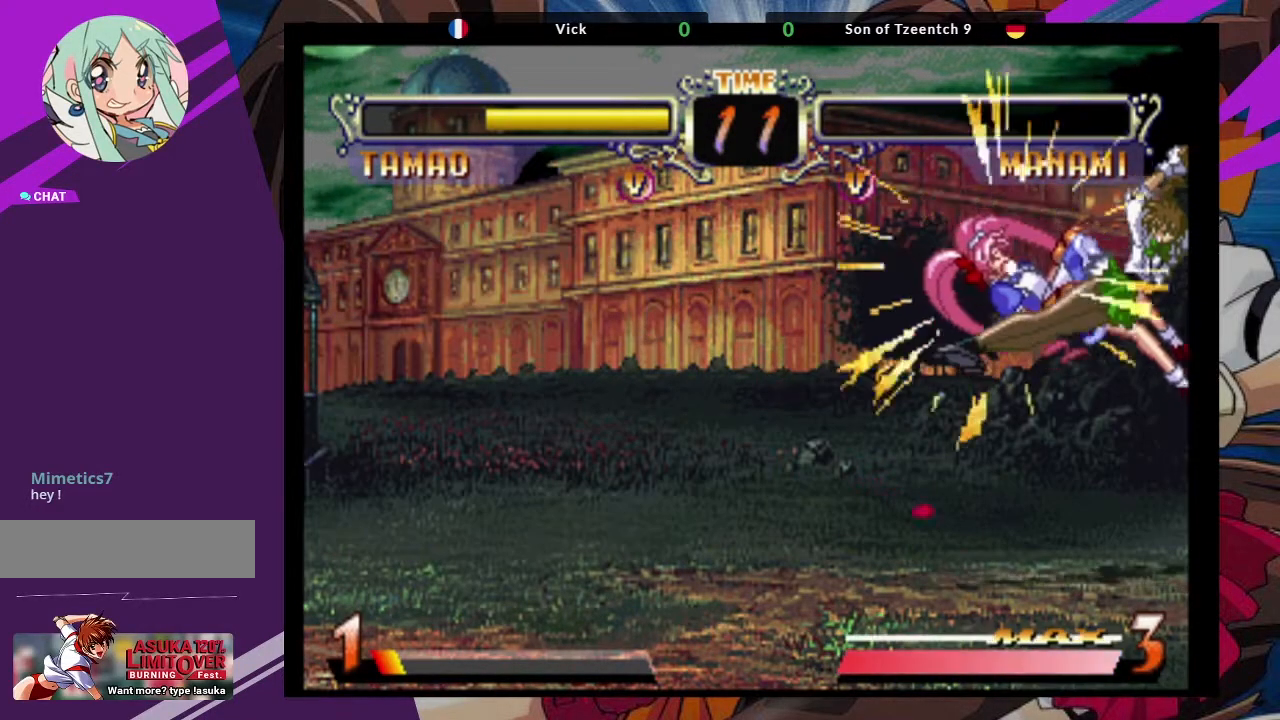
{"dt_ms": 500, "buttons": [], "left_stick": "center", "events": []}
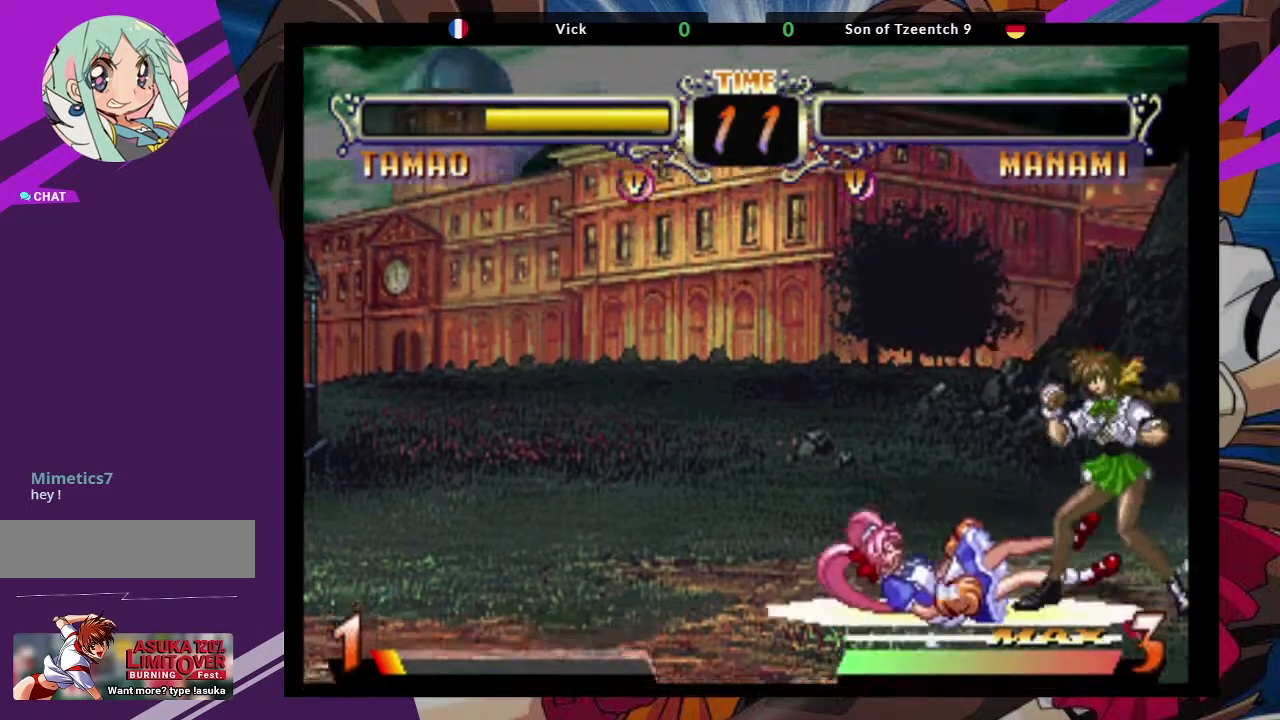
{"dt_ms": 500, "buttons": [], "left_stick": "center", "events": []}
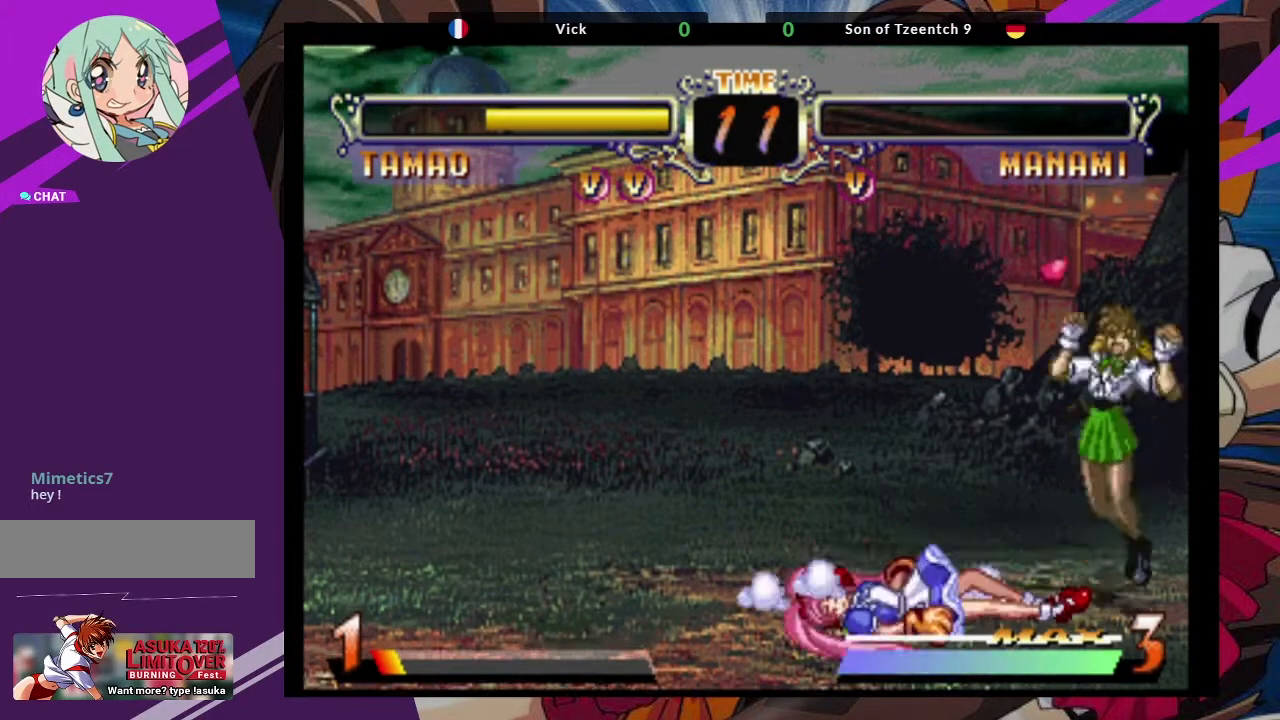
{"dt_ms": 500, "buttons": [], "left_stick": "center", "events": []}
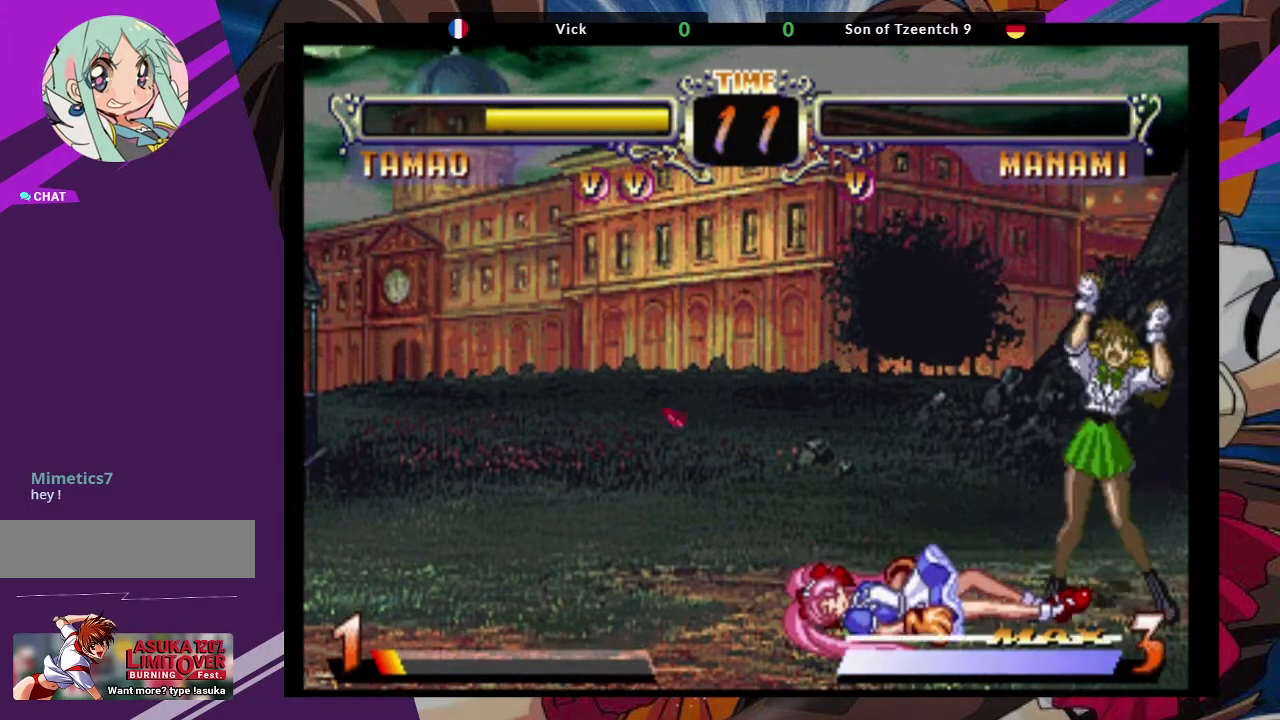
{"dt_ms": 500, "buttons": [], "left_stick": "center", "events": []}
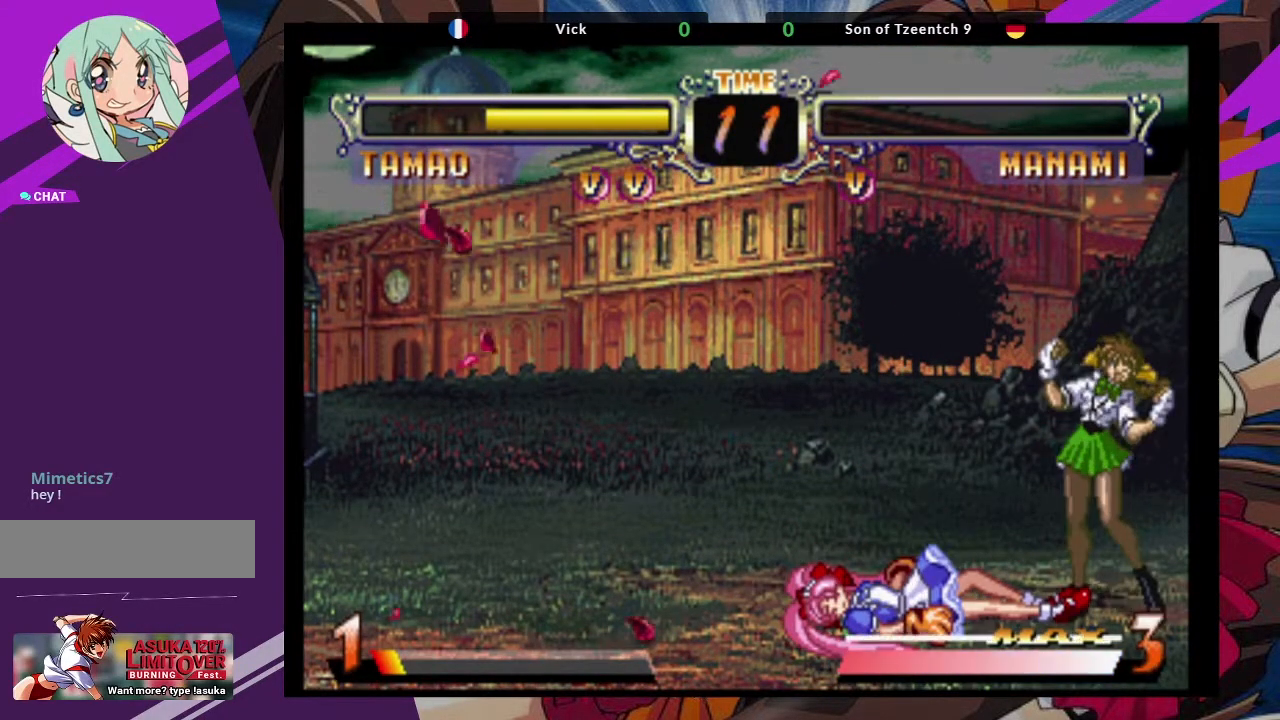
{"dt_ms": 500, "buttons": ["CROSS", "SQUARE"], "left_stick": "center", "events": [[350, "TRIANGLE", "down"], [383, "SQUARE", "down"], [467, "CROSS", "down"], [467, "TRIANGLE", "up"]]}
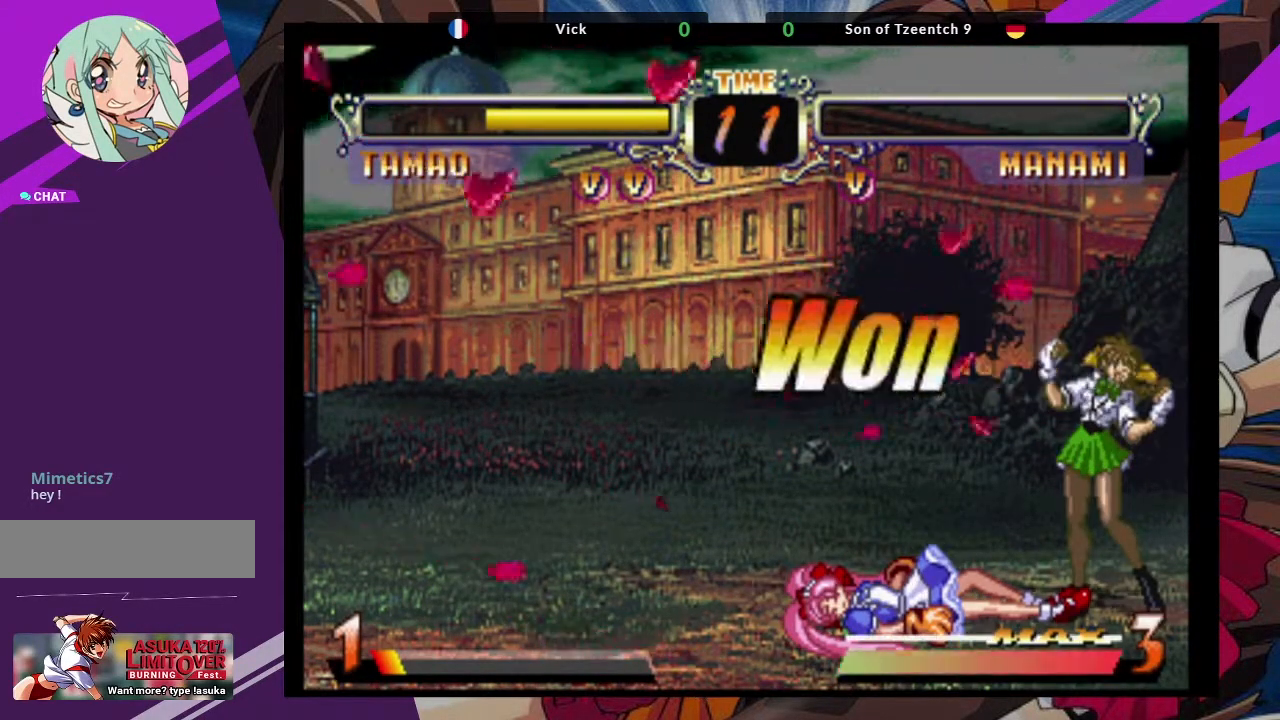
{"dt_ms": 500, "buttons": [], "left_stick": "center", "events": [[17, "SQUARE", "up"], [150, "CROSS", "up"]]}
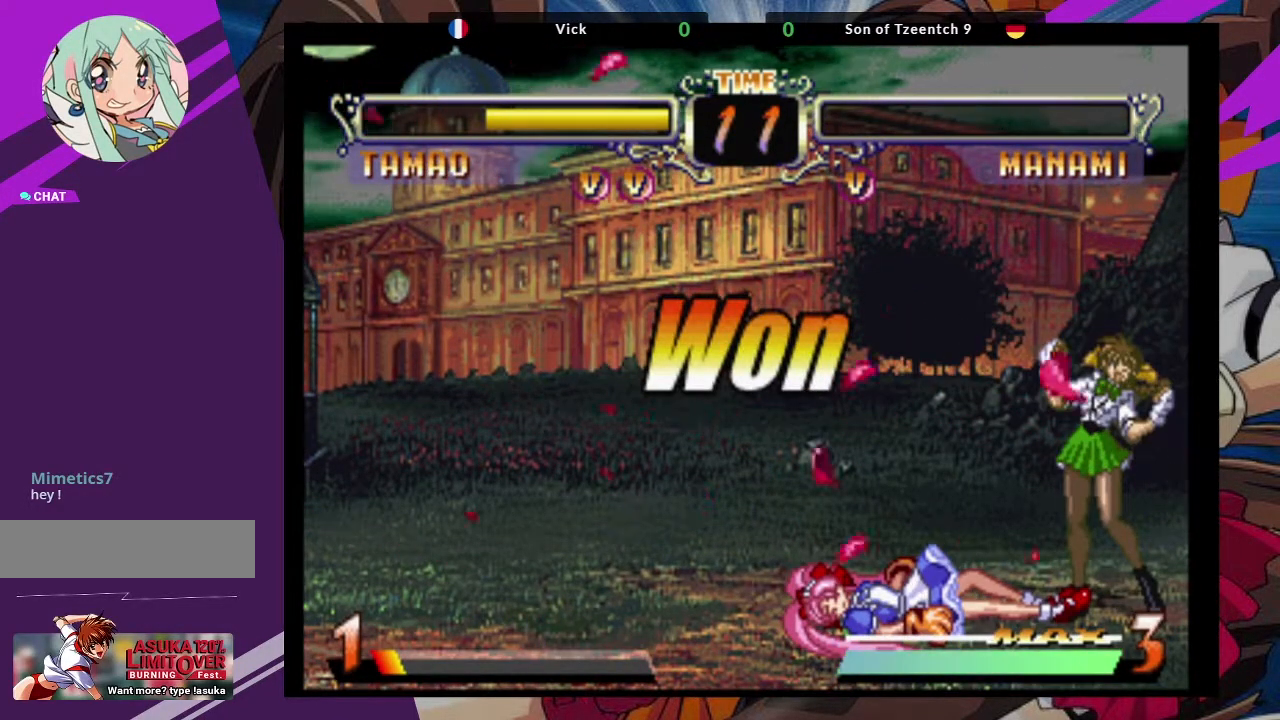
{"dt_ms": 500, "buttons": [], "left_stick": "center", "events": []}
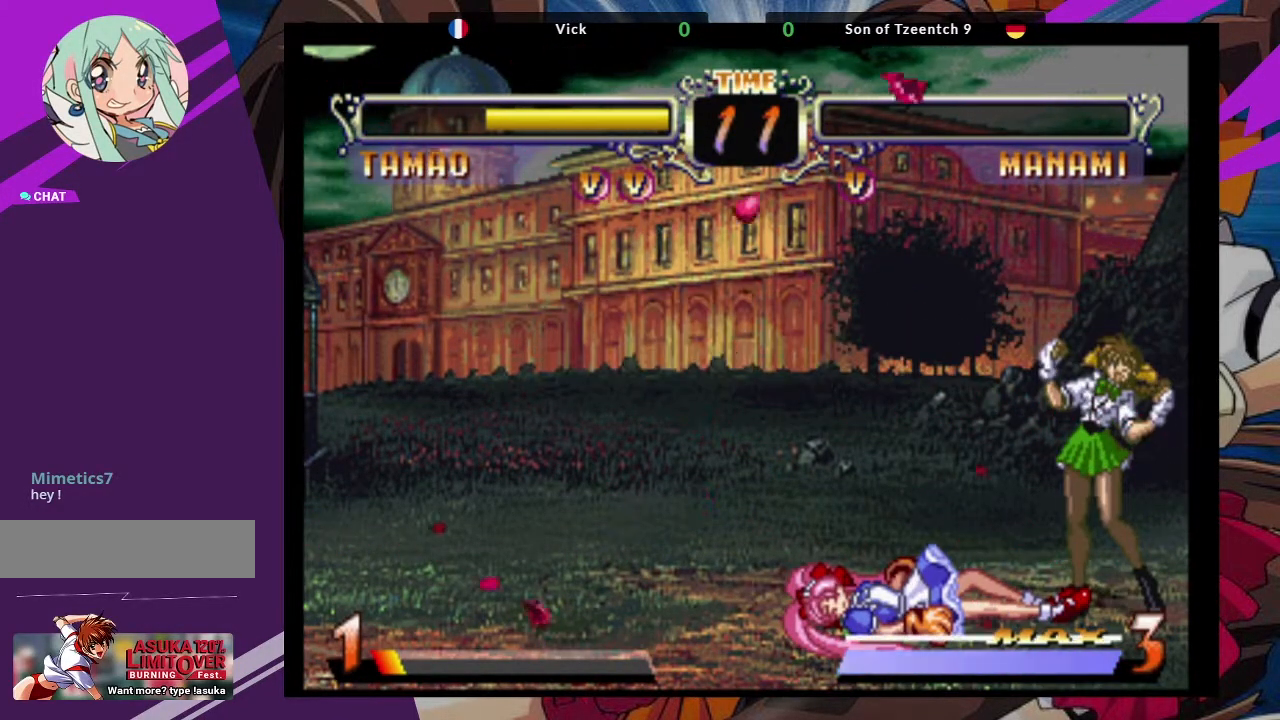
{"dt_ms": 500, "buttons": [], "left_stick": "center", "events": []}
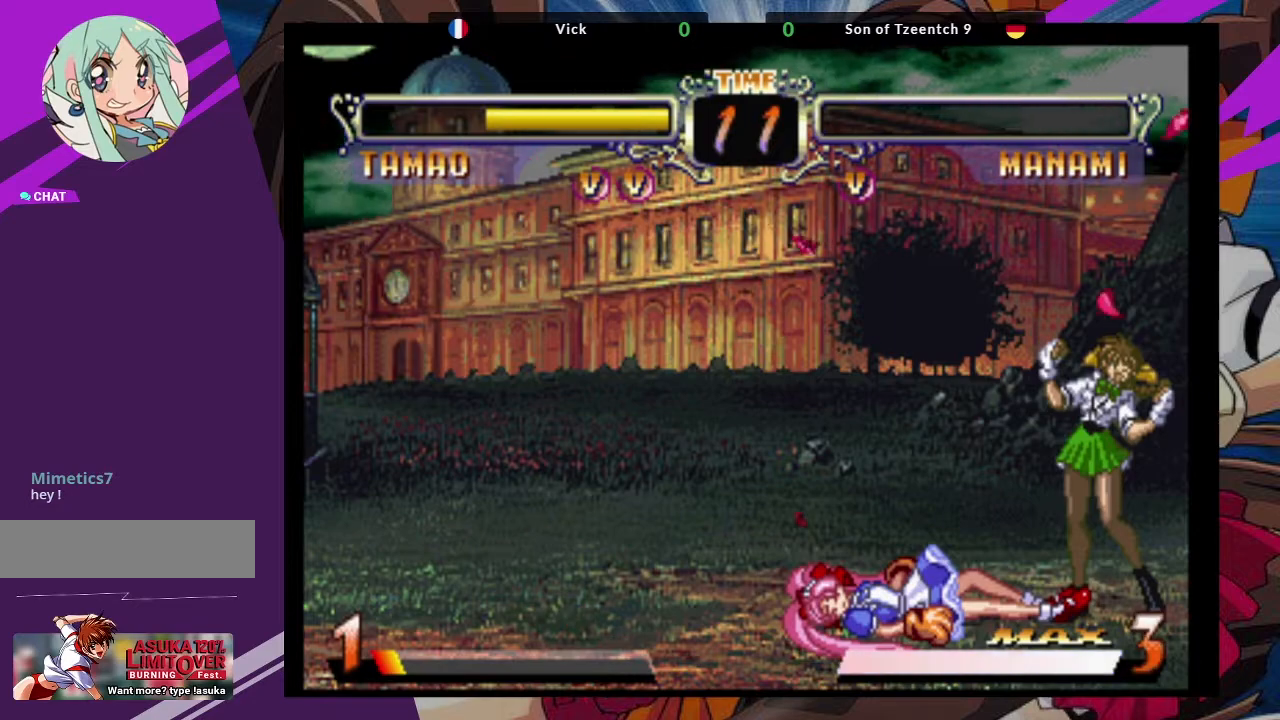
{"dt_ms": 500, "buttons": [], "left_stick": "center", "events": [[233, "CROSS", "down"], [233, "SQUARE", "down"], [383, "SQUARE", "up"], [400, "CROSS", "up"]]}
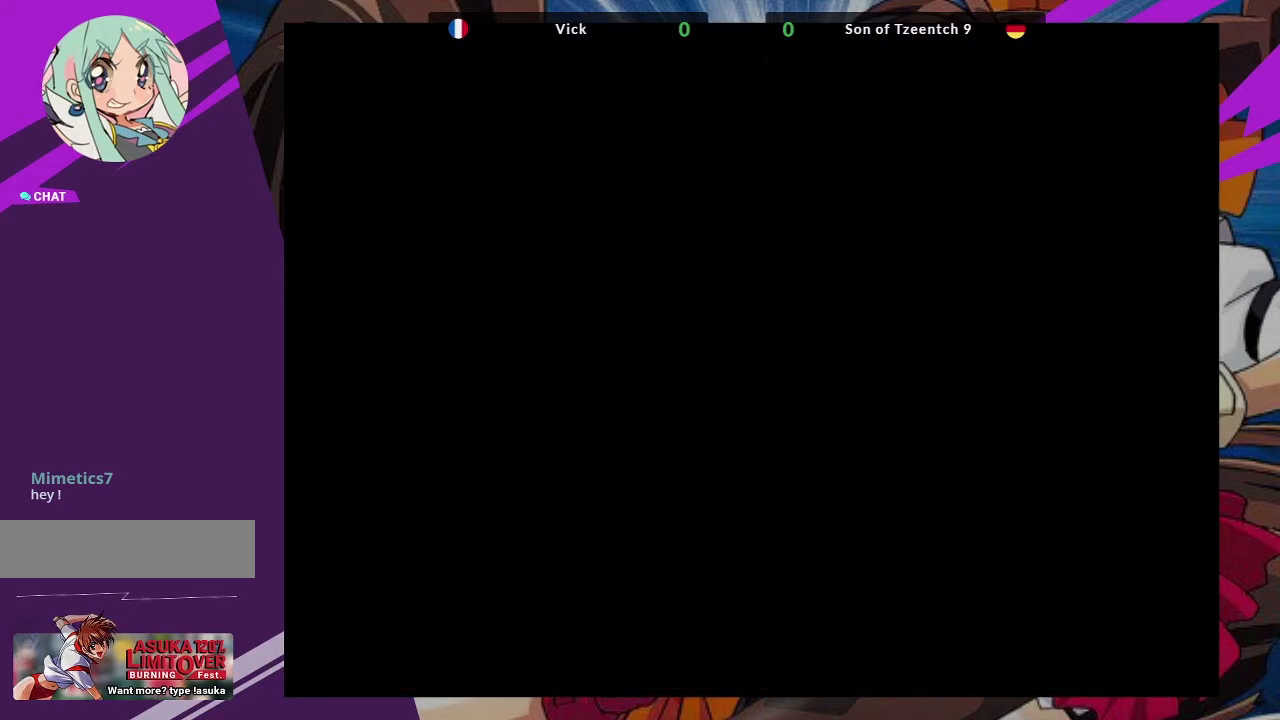
{"dt_ms": 500, "buttons": [], "left_stick": "center", "events": []}